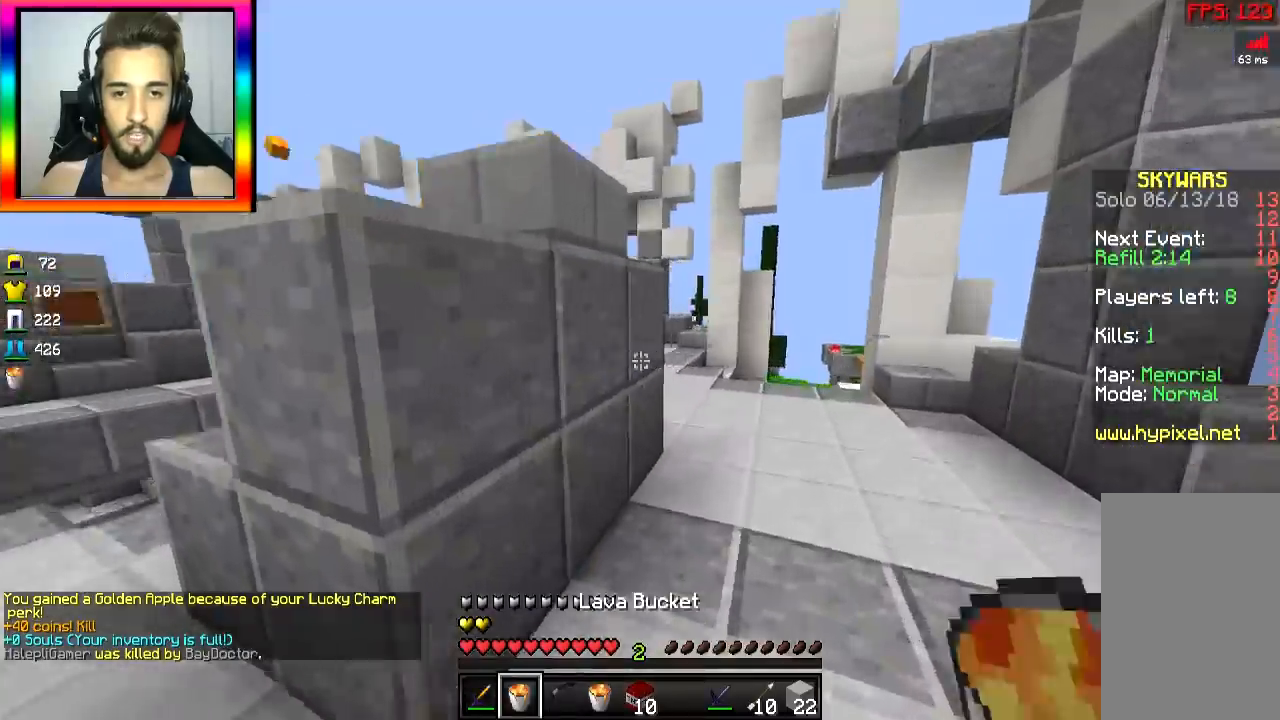
Gameplay with keyboard and mouse; each line is a JSON object with the keys and mouse buttons held at the frame after it. "events" lists presses ("down") and releases ("up") of "a", "d", "s", "space", "w", "mouse_left" and "mouse_right" between this image and that frame as [ms after this image, input, new state], when the widget could be followed in between. "mouse_left", "mouse_right" = the "left", "right" buttons of the "mouse" list. No other keys are recorded. Fast repeated clicks can show as one long hold. Mouse movement is not recorded.
{"keys": ["d", "w"], "mouse": [], "events": [[117, "space", "down"], [184, "d", "up"], [217, "space", "up"], [317, "d", "down"]]}
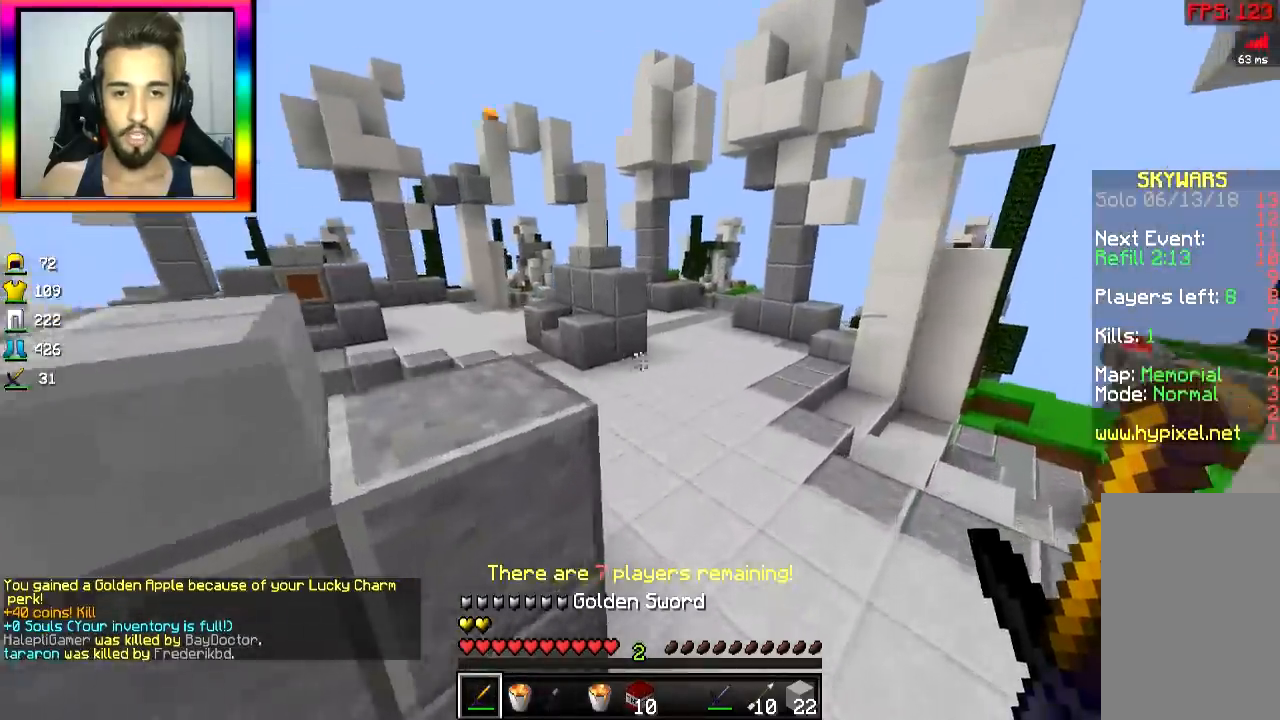
{"keys": ["w"], "mouse": [], "events": [[116, "d", "up"], [166, "space", "down"], [300, "space", "up"], [317, "d", "down"], [483, "d", "up"]]}
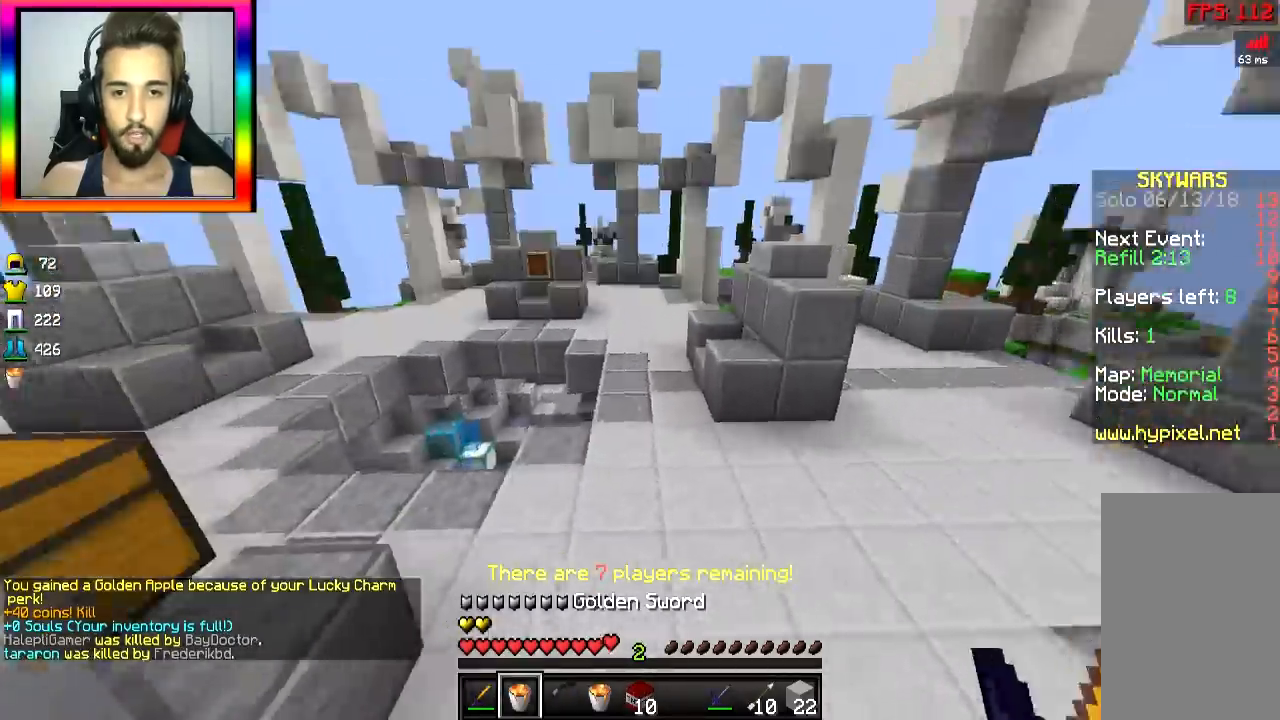
{"keys": ["w"], "mouse": [], "events": [[167, "d", "down"], [234, "d", "up"]]}
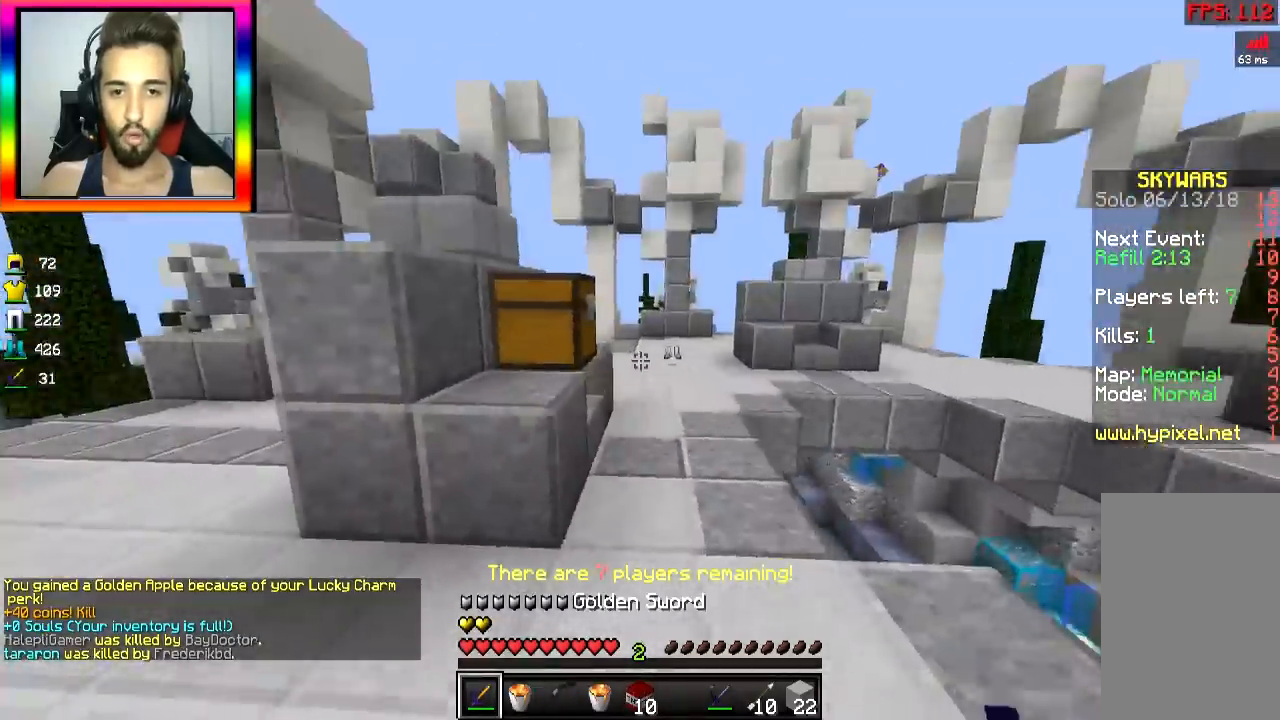
{"keys": ["s"], "mouse": [], "events": [[66, "a", "down"], [116, "w", "up"], [216, "mouse_right", "down"], [216, "s", "down"], [317, "mouse_right", "up"], [367, "mouse_right", "down"], [467, "a", "up"], [467, "mouse_right", "up"]]}